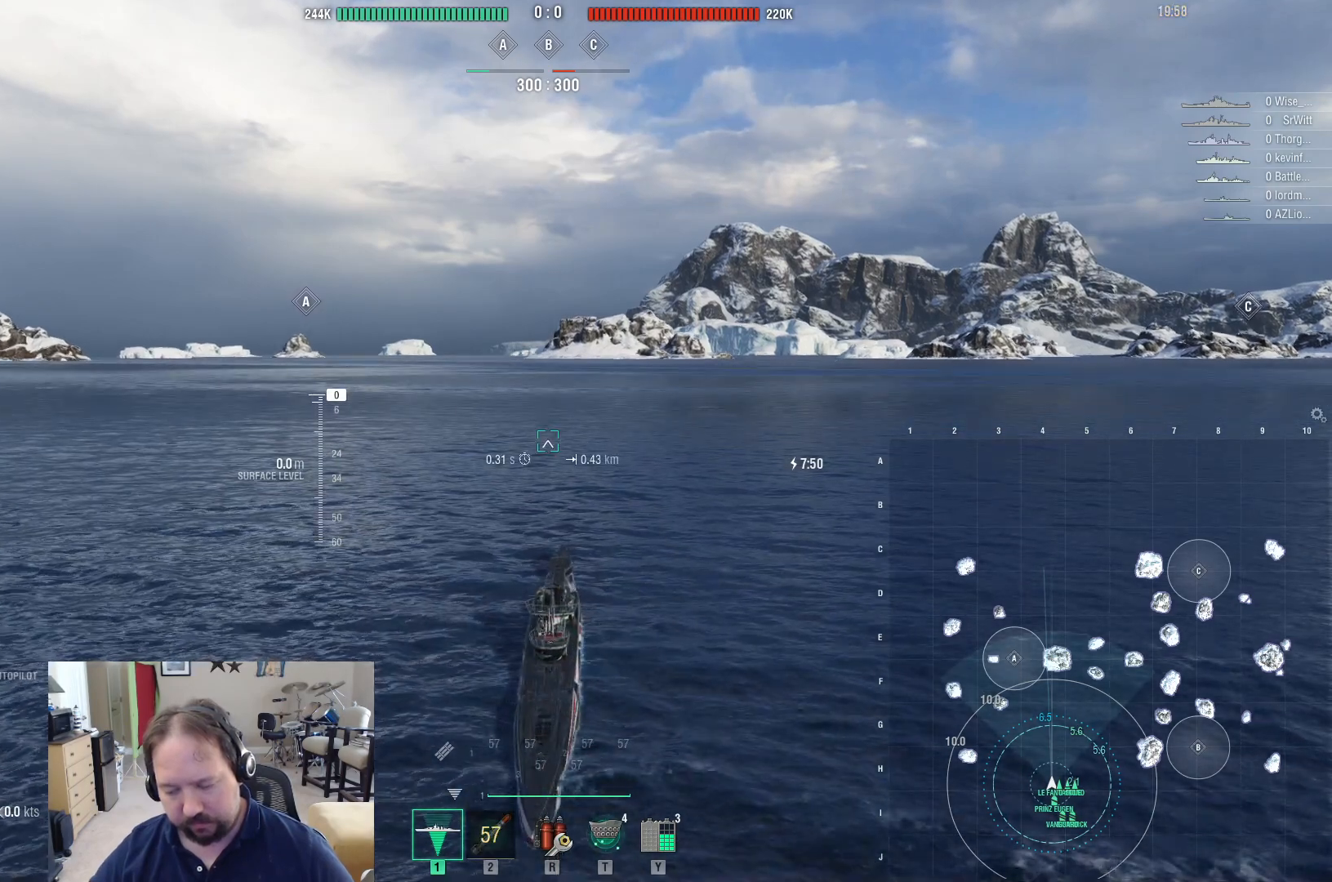
Gameplay with keyboard and mouse; each line is a JSON object with the keys and mouse buttons held at the frame after it. "events" lists presses ("down") and releases ("up") of "1", "2", "3", "4", "5", "a", "alt", "c", "caps_lock", "ctrl", "d", "e", "f", "g", "q", "r", "s", "shift", "space", "t", "tab", "v", "w", "x", "z", "mouse_left", "mouse_wheel" and "mouse_right" between this image and that frame as [ms after this image, input, new state], when the widget could be followed in between. "mouse_left", "mouse_wheel", "mouse_right" = the "left", "wheel", "right" buttons of the "mouse" list. No other keys are recorded. "wheel" means that the mouse wheel is clicked or scrolled. Not read: mouse_move.
{"keys": [], "mouse": [], "events": [[100, "w", "down"], [250, "w", "up"], [333, "w", "down"], [433, "w", "up"]]}
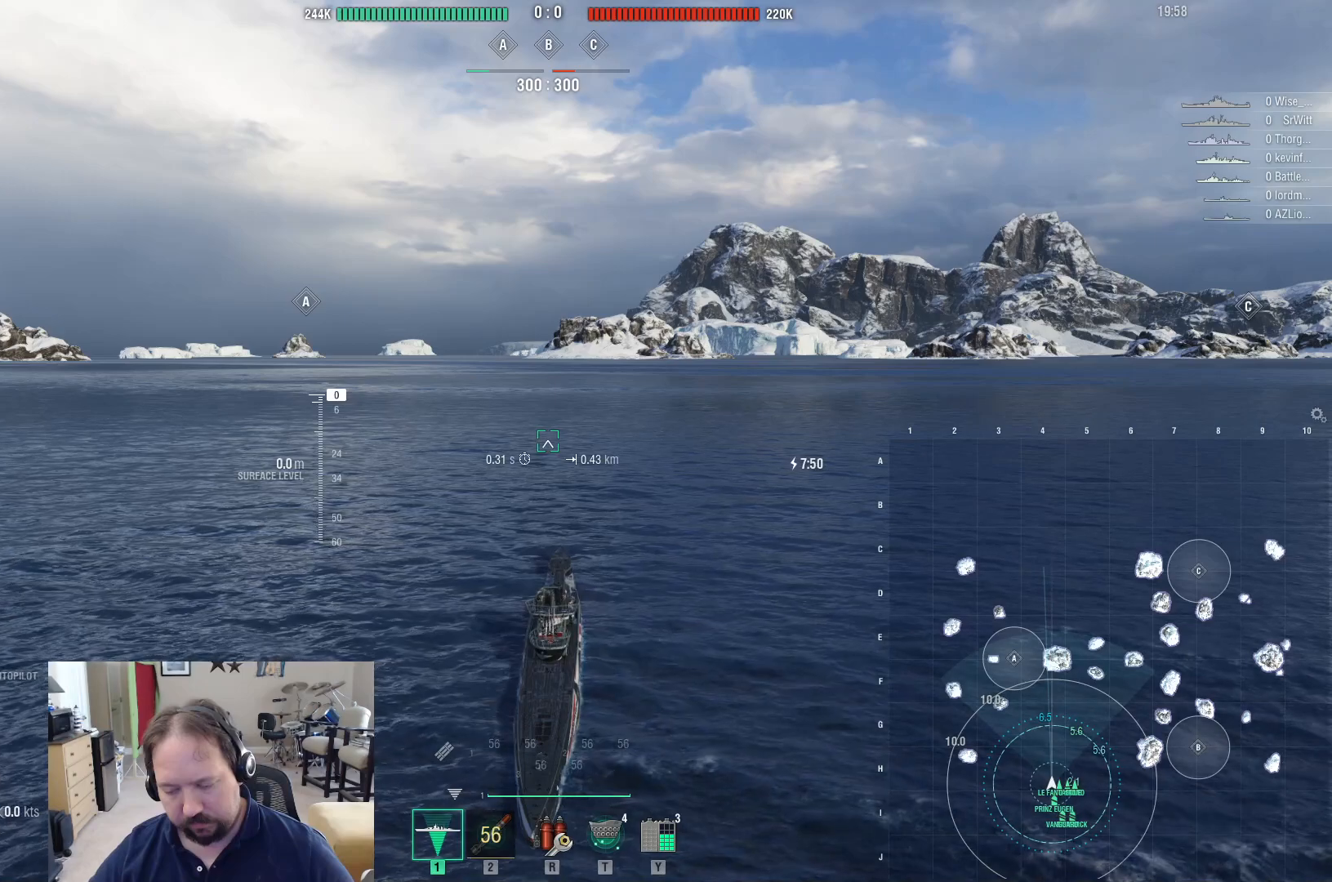
{"keys": ["w"], "mouse": [], "events": [[33, "w", "down"], [167, "w", "up"], [217, "w", "down"], [317, "w", "up"], [400, "w", "down"]]}
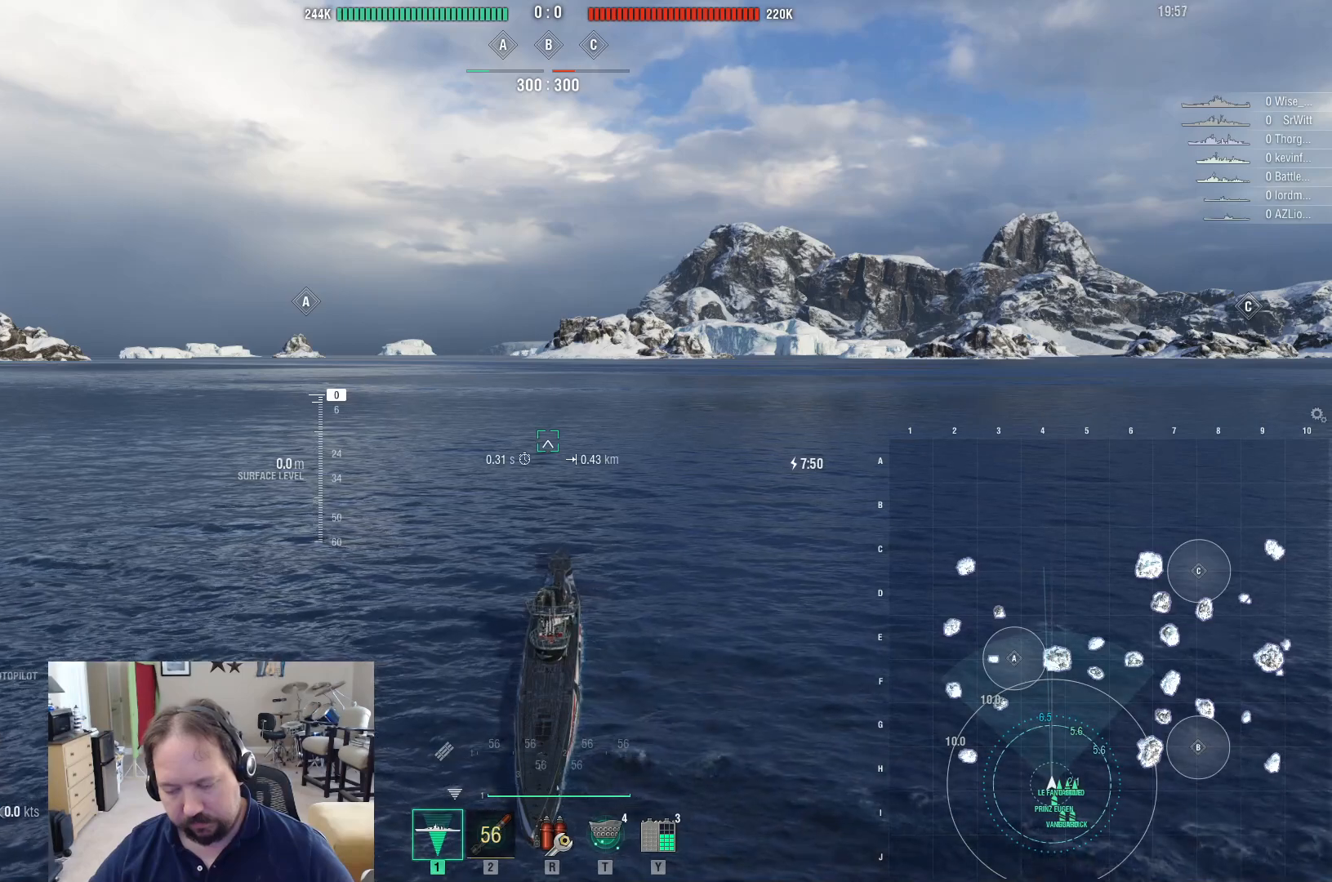
{"keys": ["w"], "mouse": [], "events": [[50, "w", "up"], [83, "w", "down"]]}
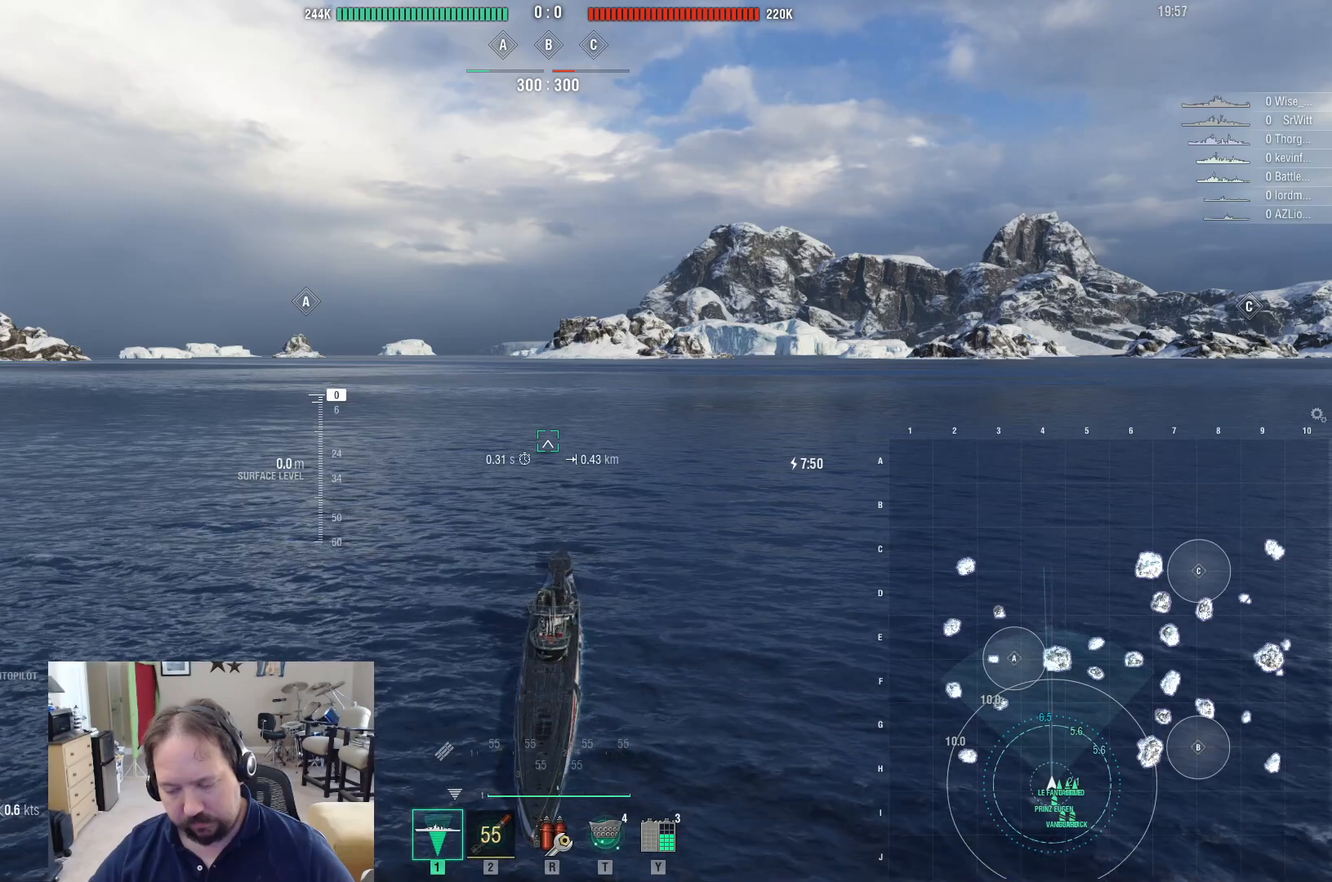
{"keys": ["w"], "mouse": [], "events": []}
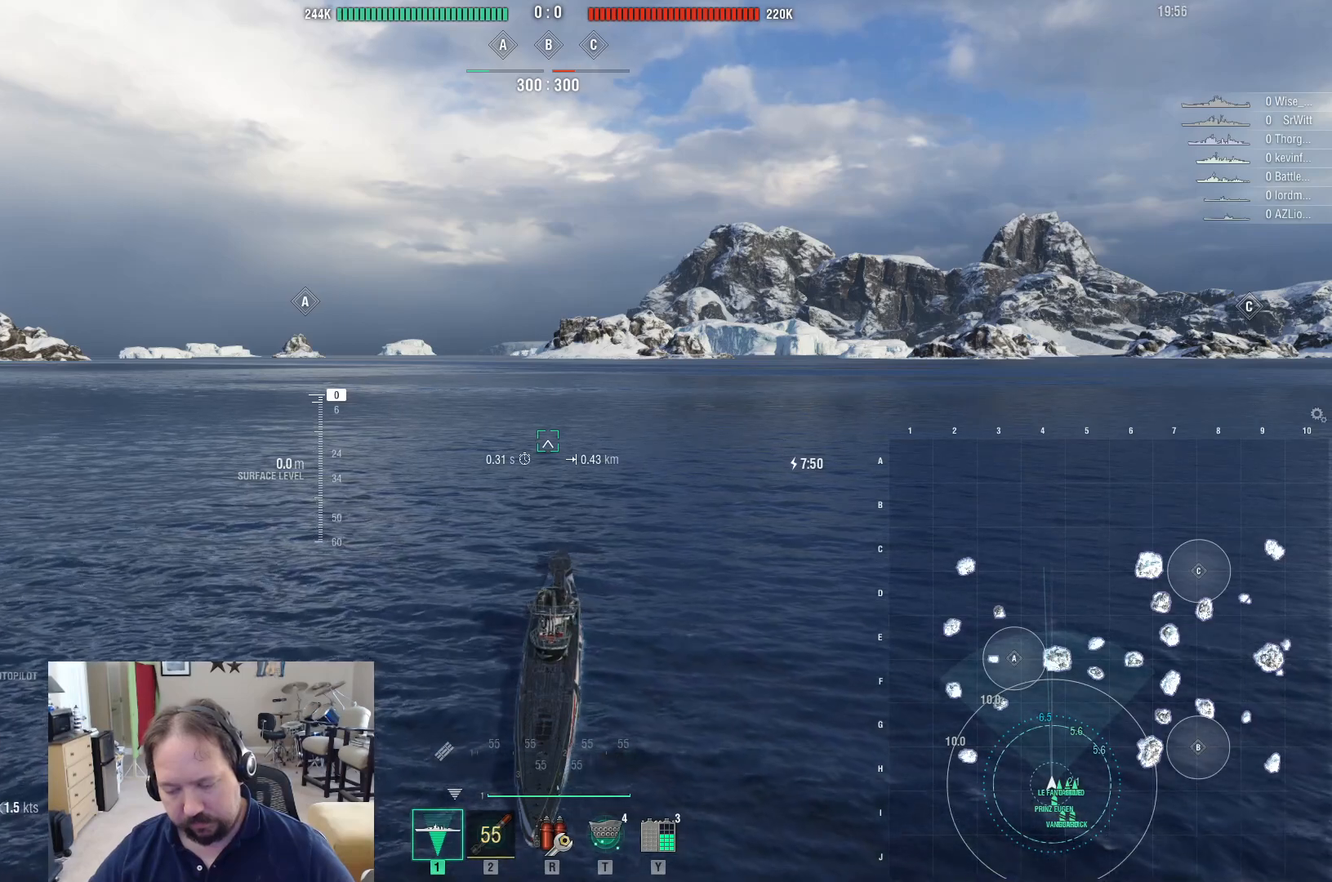
{"keys": ["w"], "mouse": [], "events": []}
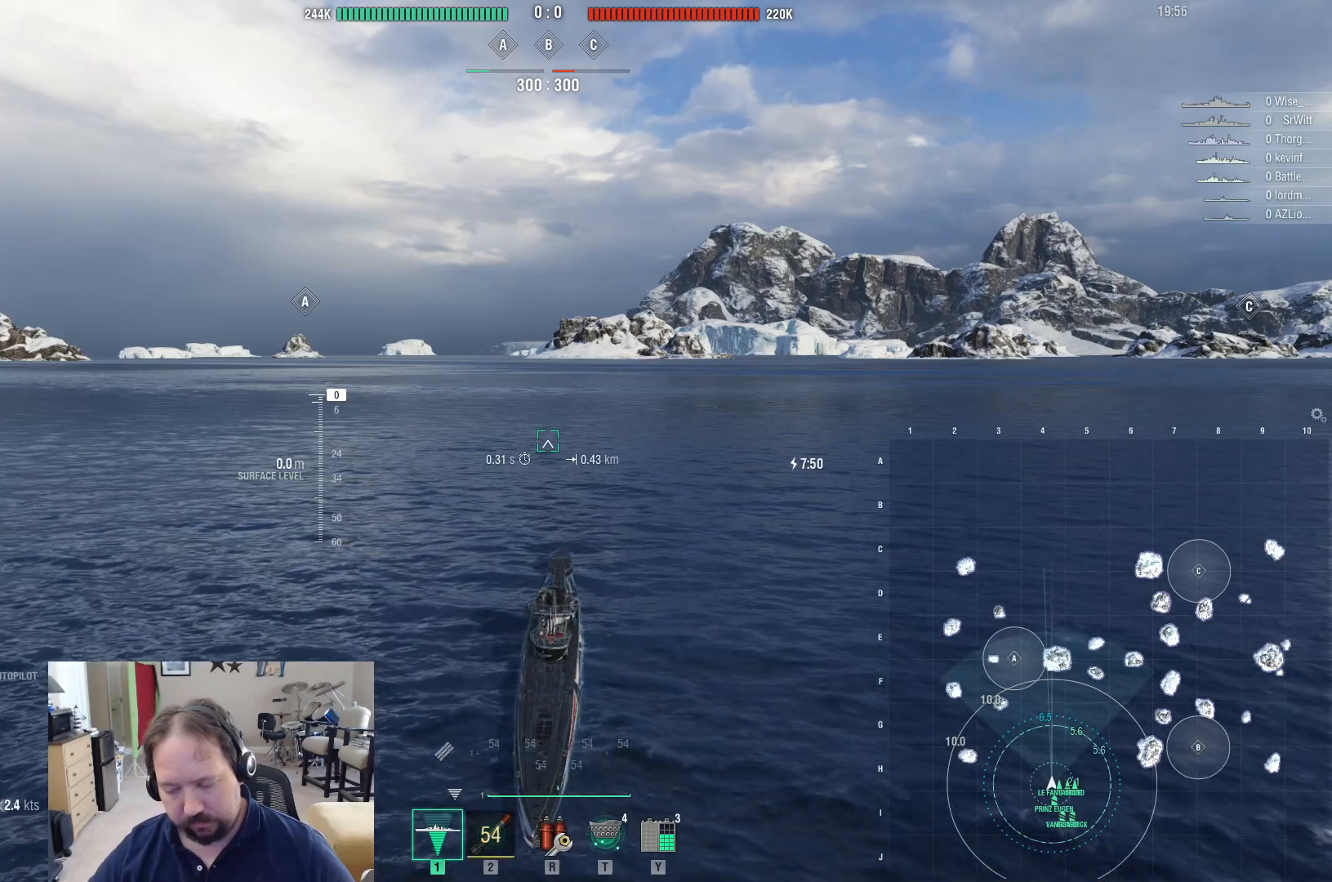
{"keys": ["w"], "mouse": [], "events": []}
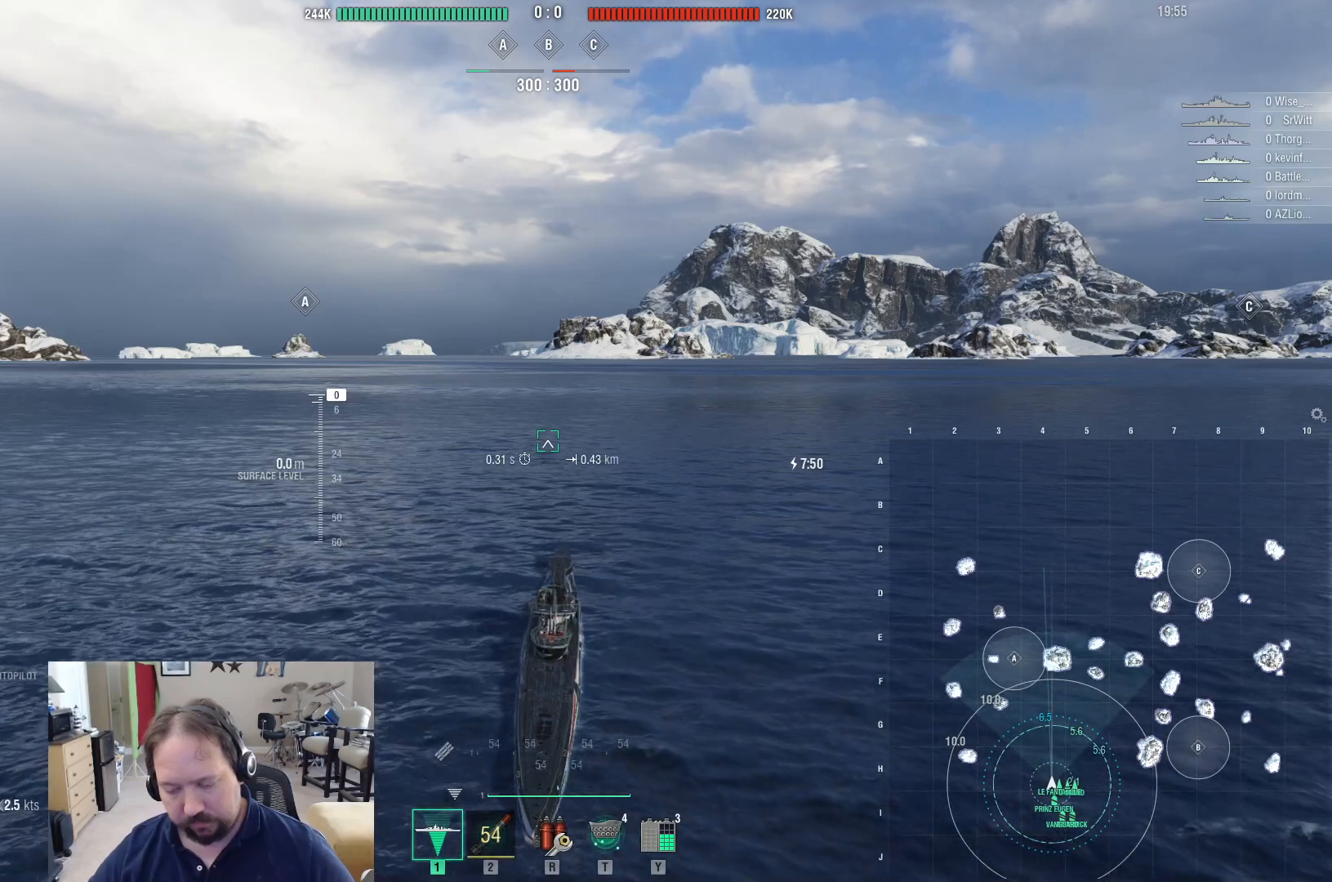
{"keys": ["w"], "mouse": [], "events": []}
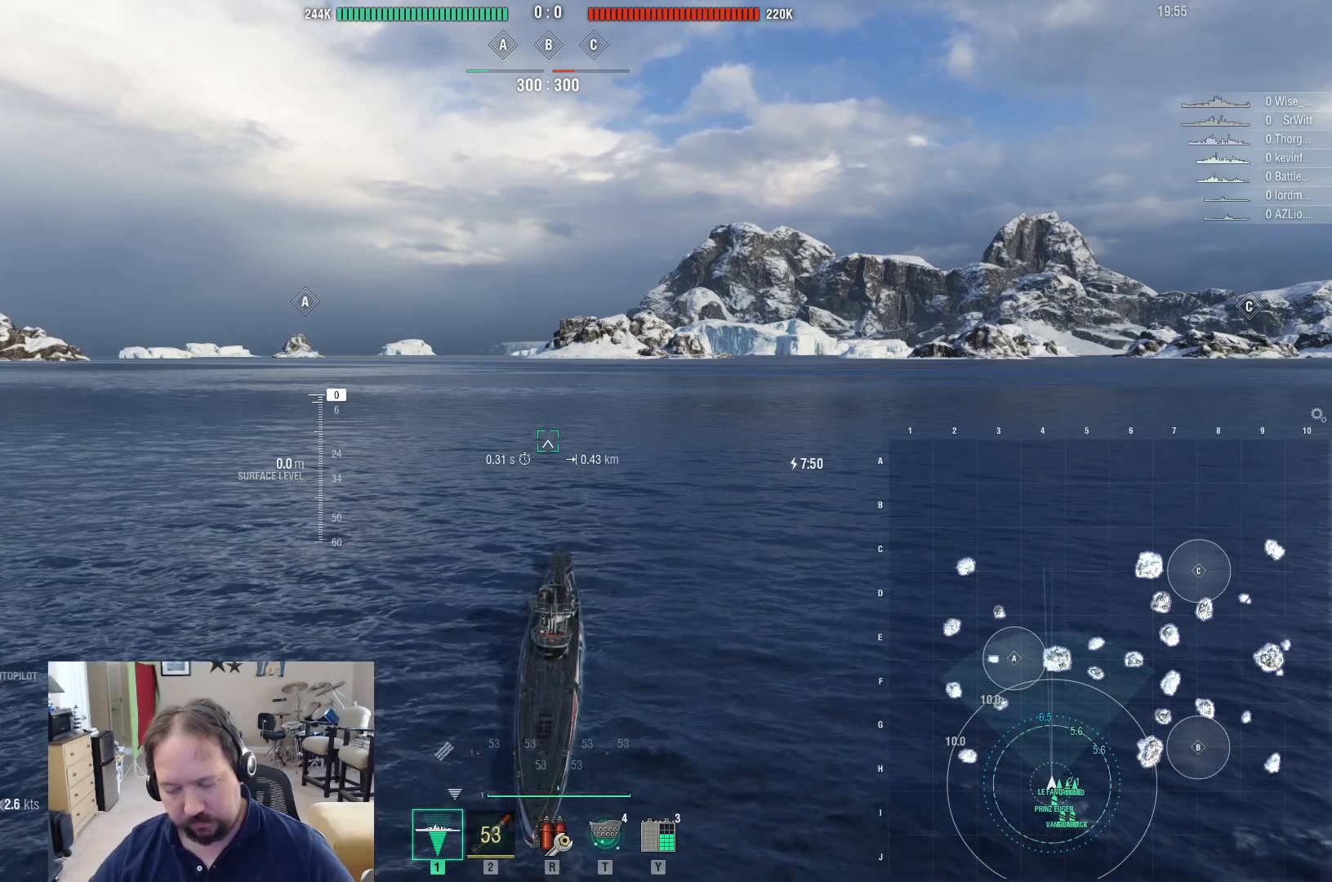
{"keys": ["w"], "mouse": [], "events": []}
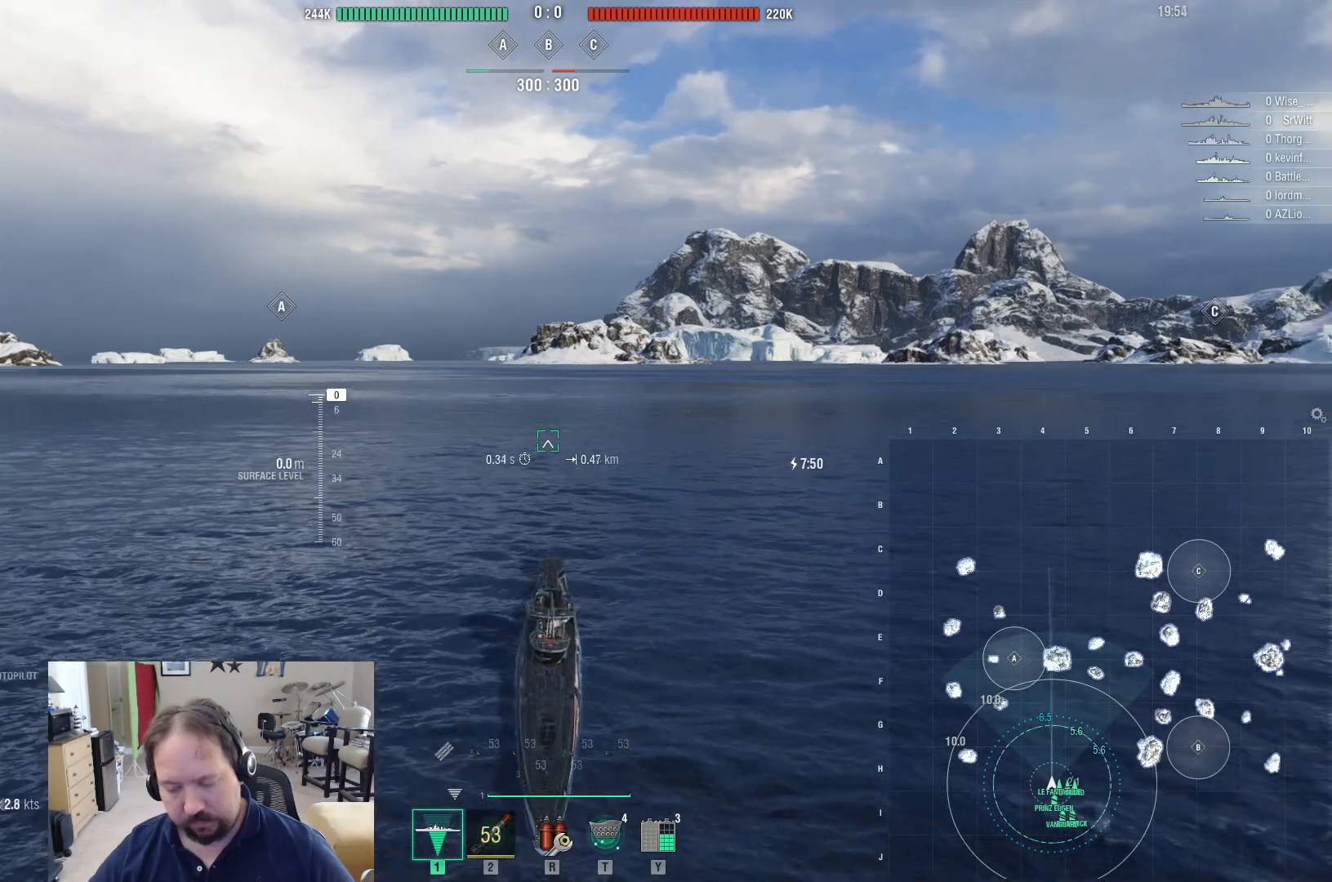
{"keys": ["2"], "mouse": [], "events": [[283, "w", "up"], [417, "2", "down"]]}
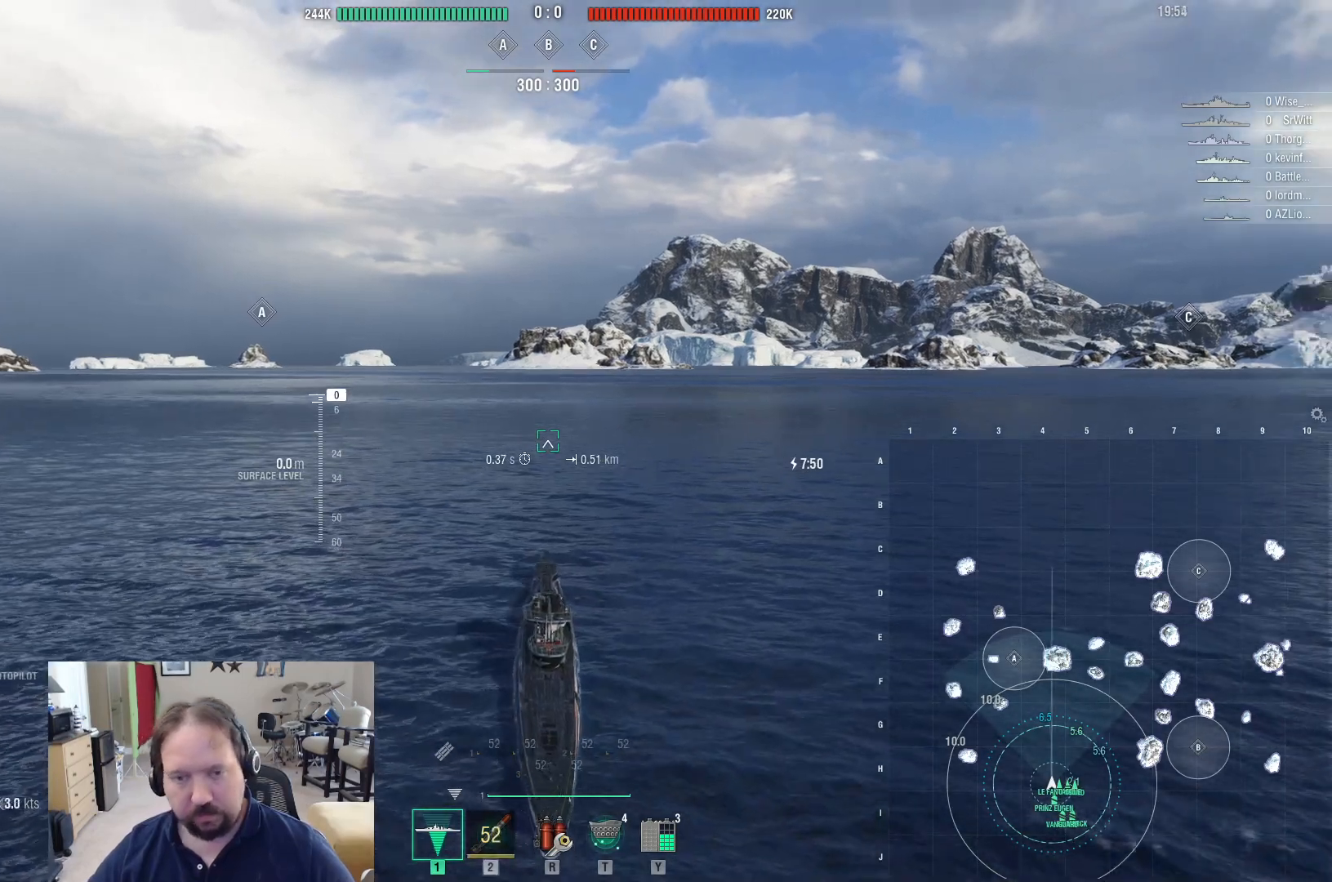
{"keys": ["ctrl"], "mouse": [], "events": [[17, "2", "up"], [383, "ctrl", "down"]]}
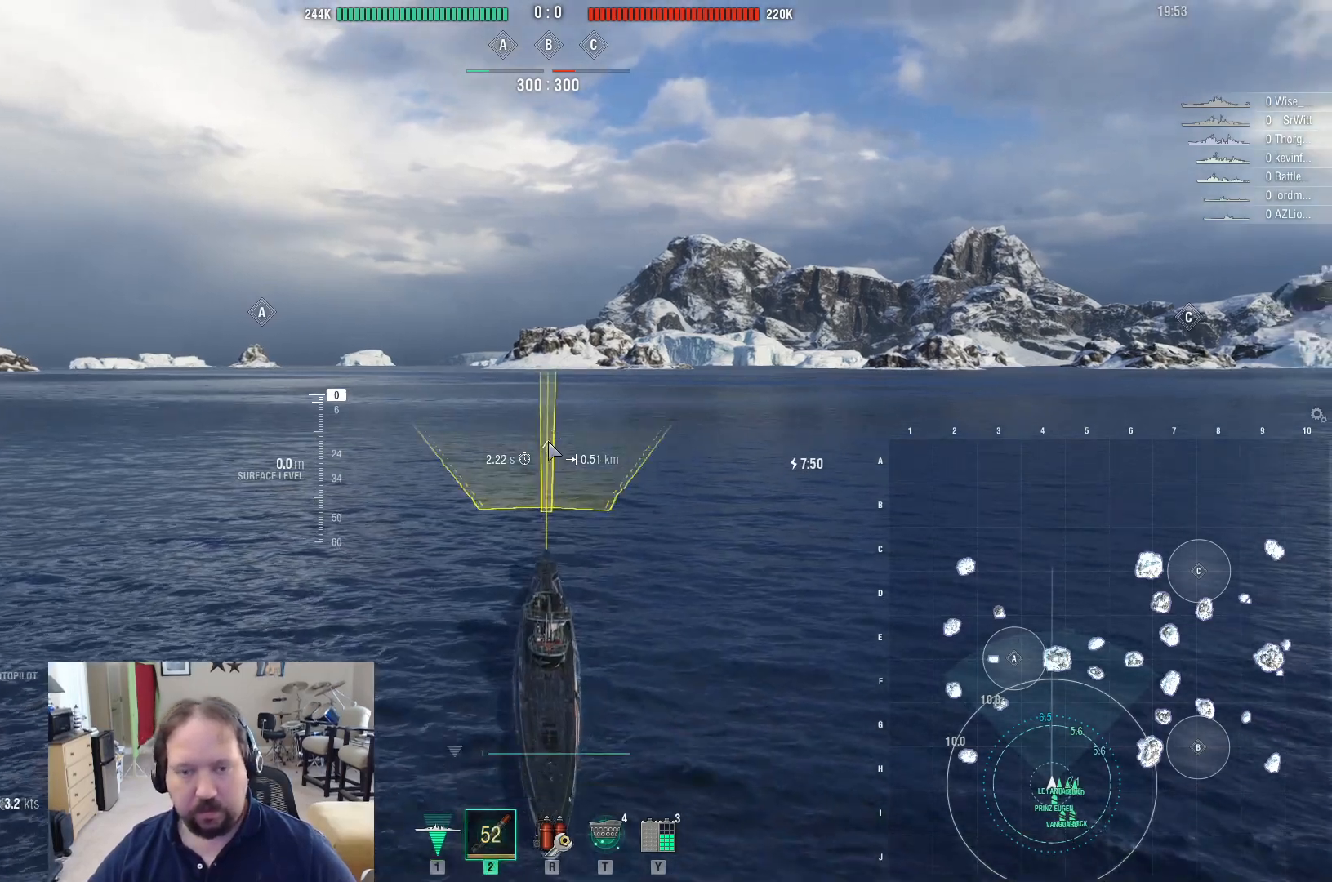
{"keys": ["ctrl"], "mouse": [], "events": []}
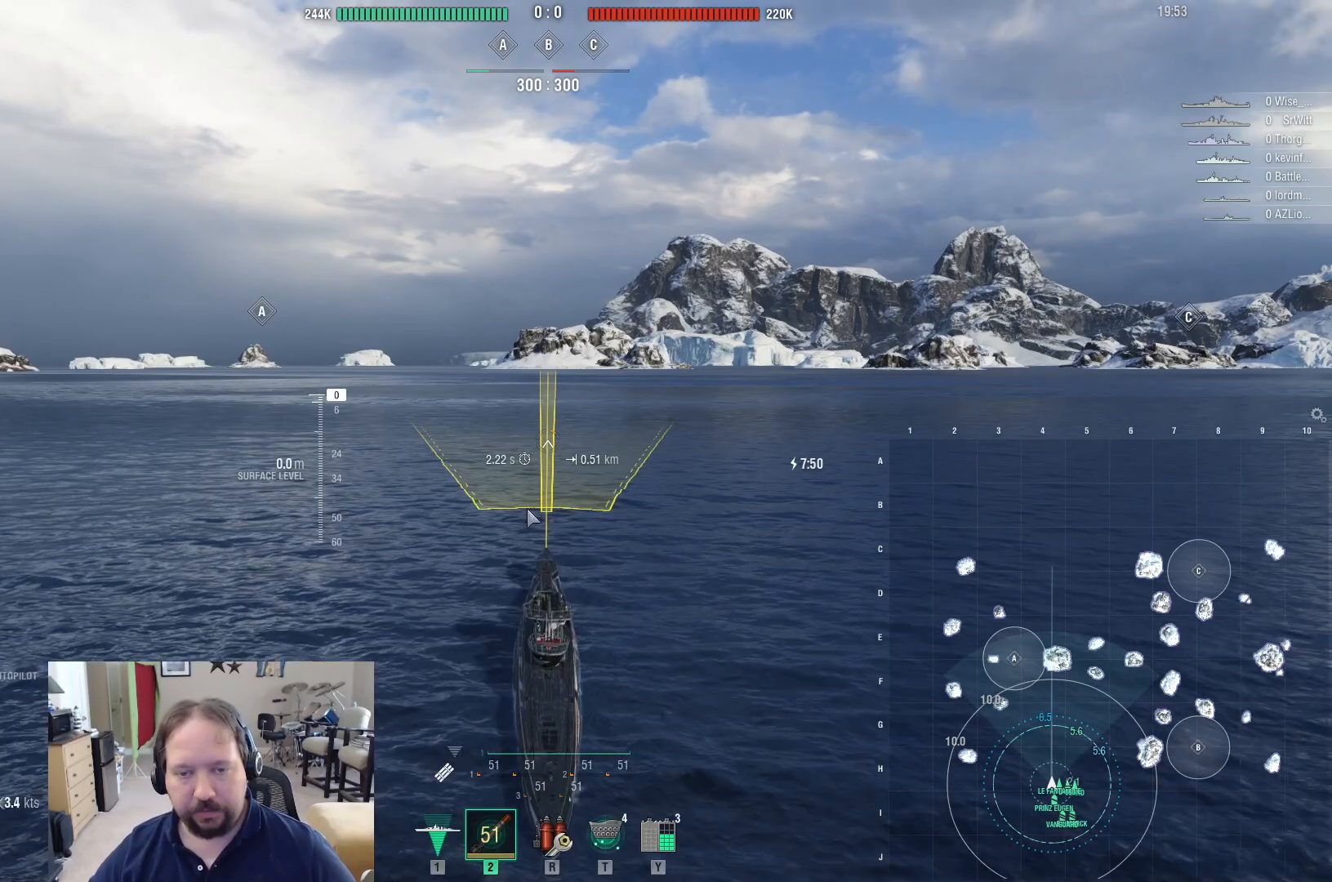
{"keys": [], "mouse": [], "events": [[183, "ctrl", "up"]]}
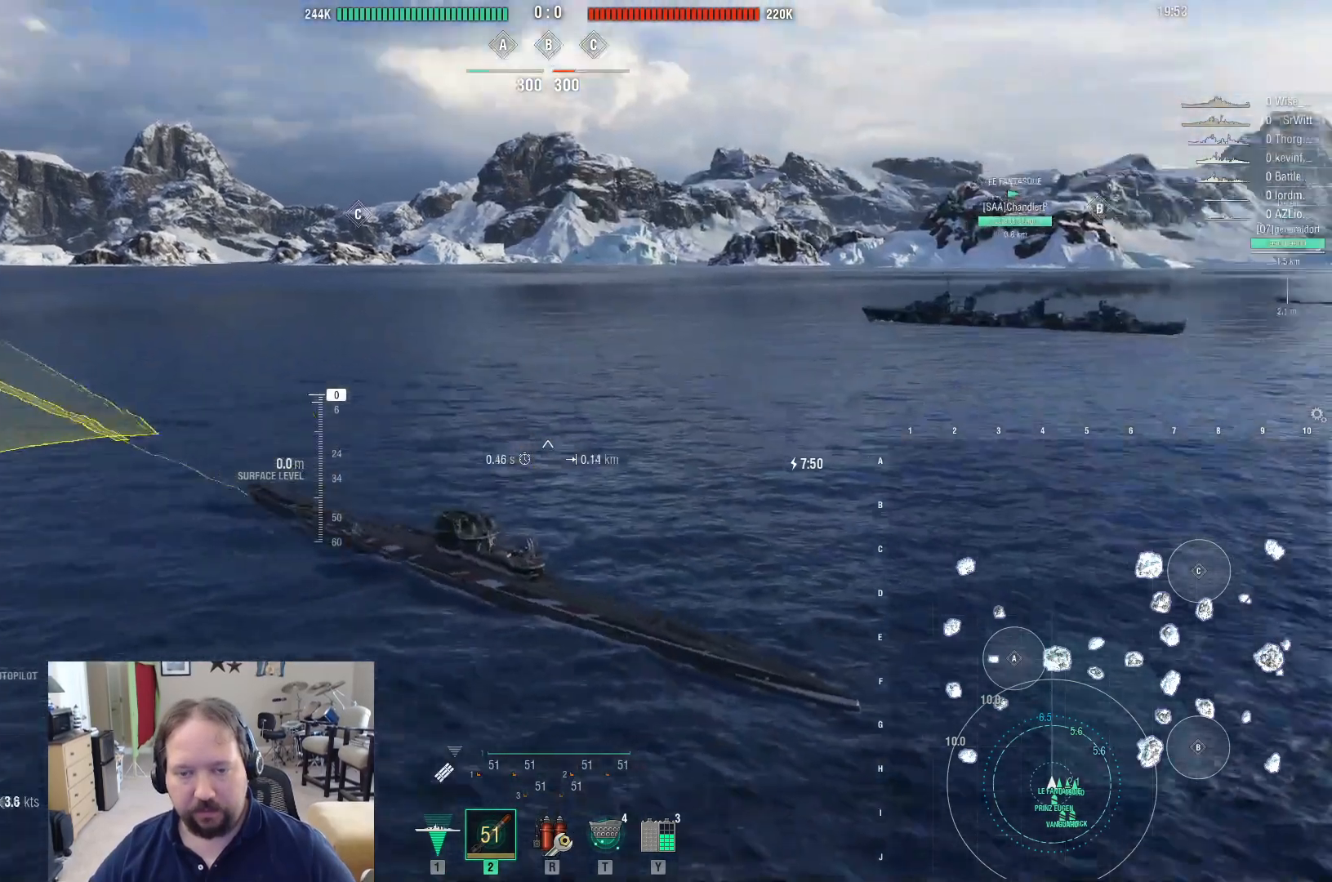
{"keys": ["ctrl"], "mouse": [], "events": [[100, "ctrl", "down"]]}
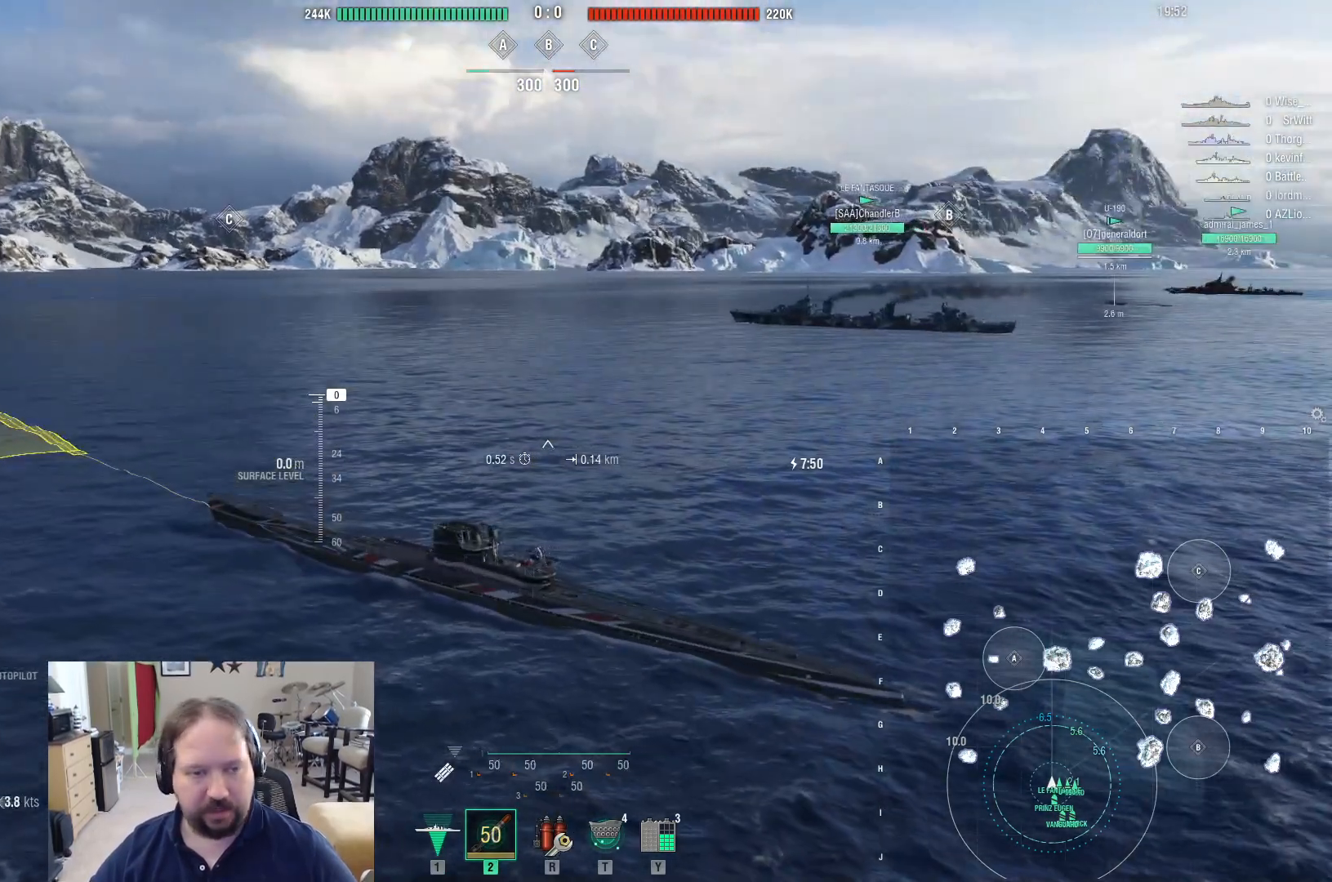
{"keys": ["ctrl"], "mouse": [], "events": []}
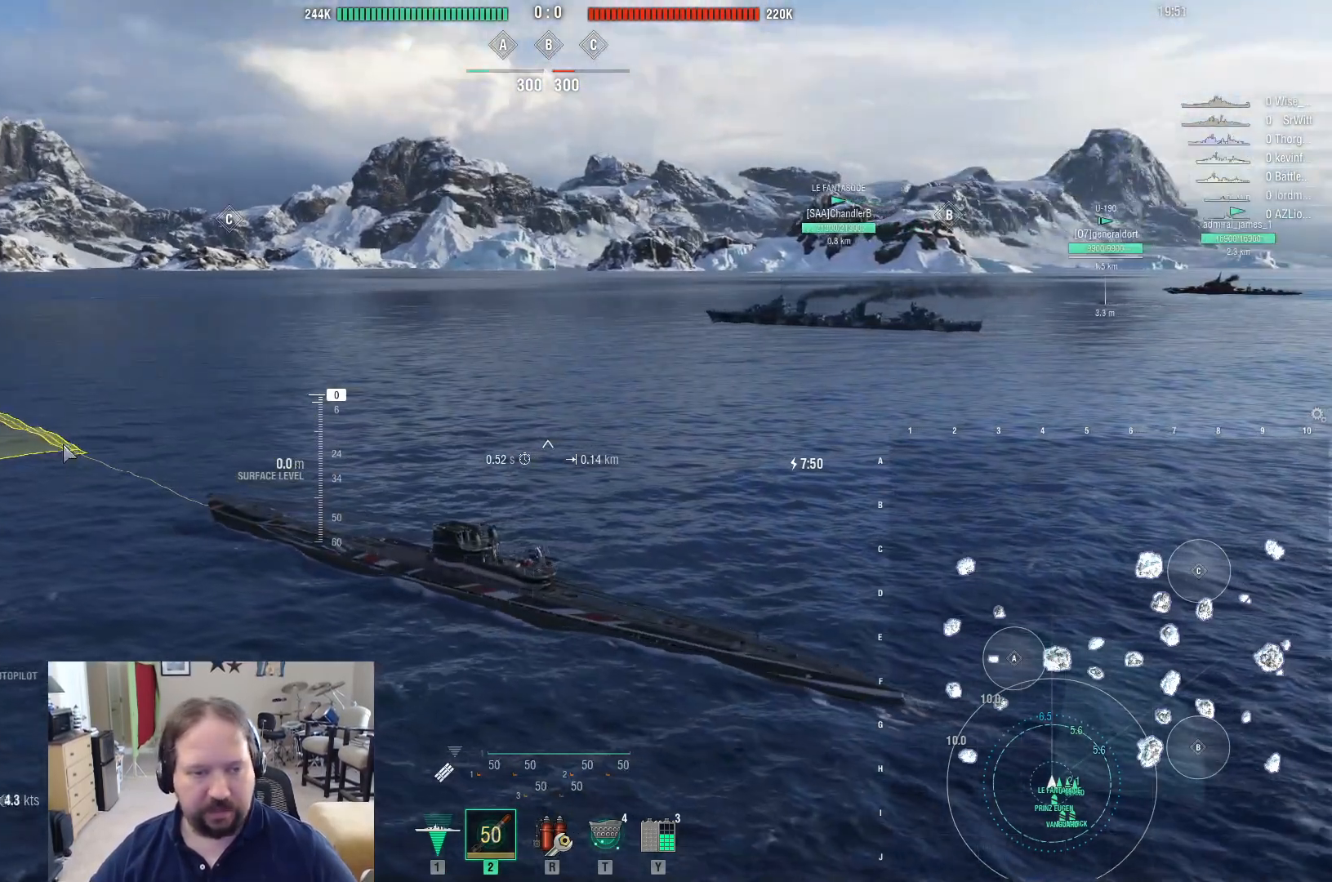
{"keys": ["ctrl"], "mouse": [], "events": []}
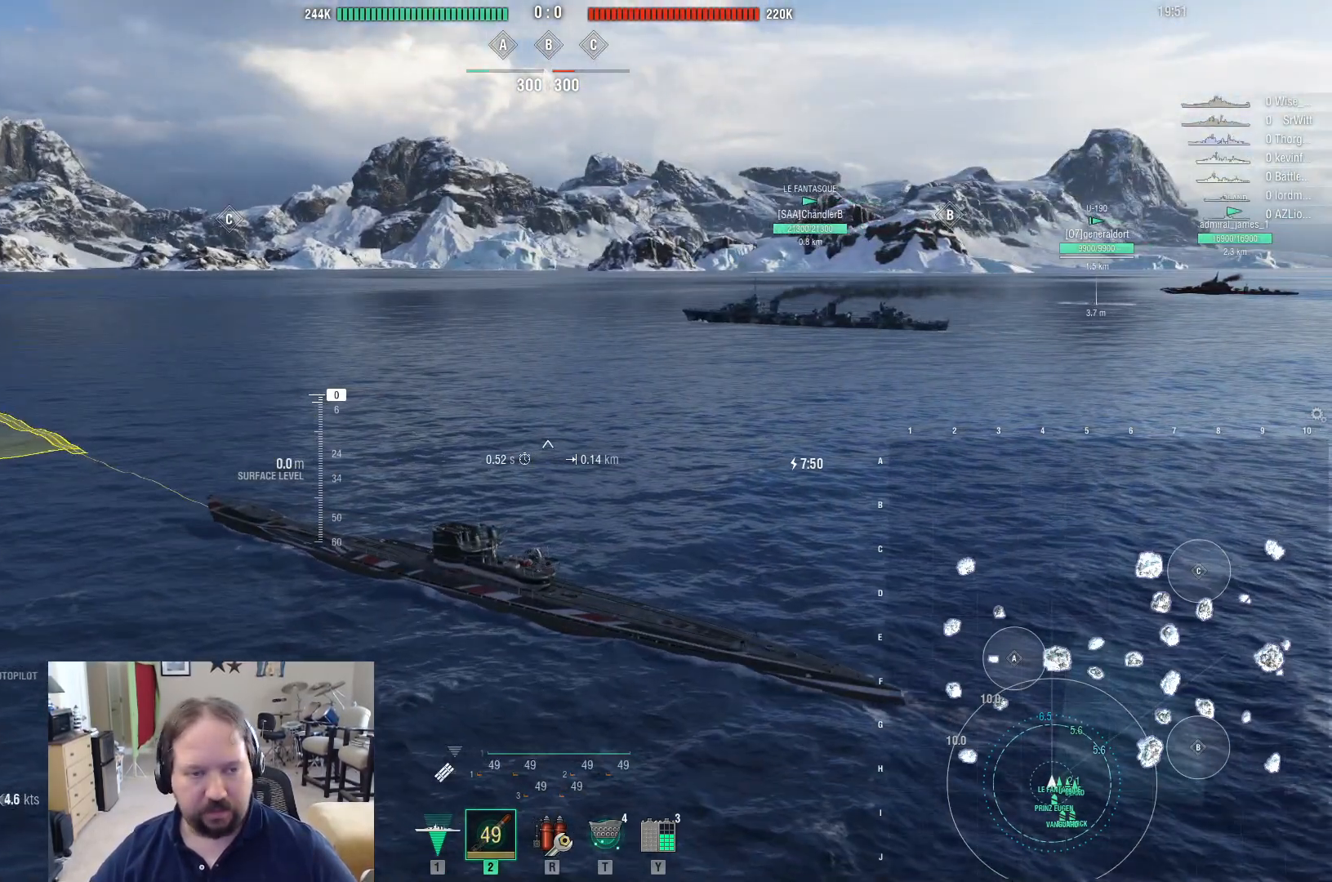
{"keys": ["ctrl"], "mouse": [], "events": []}
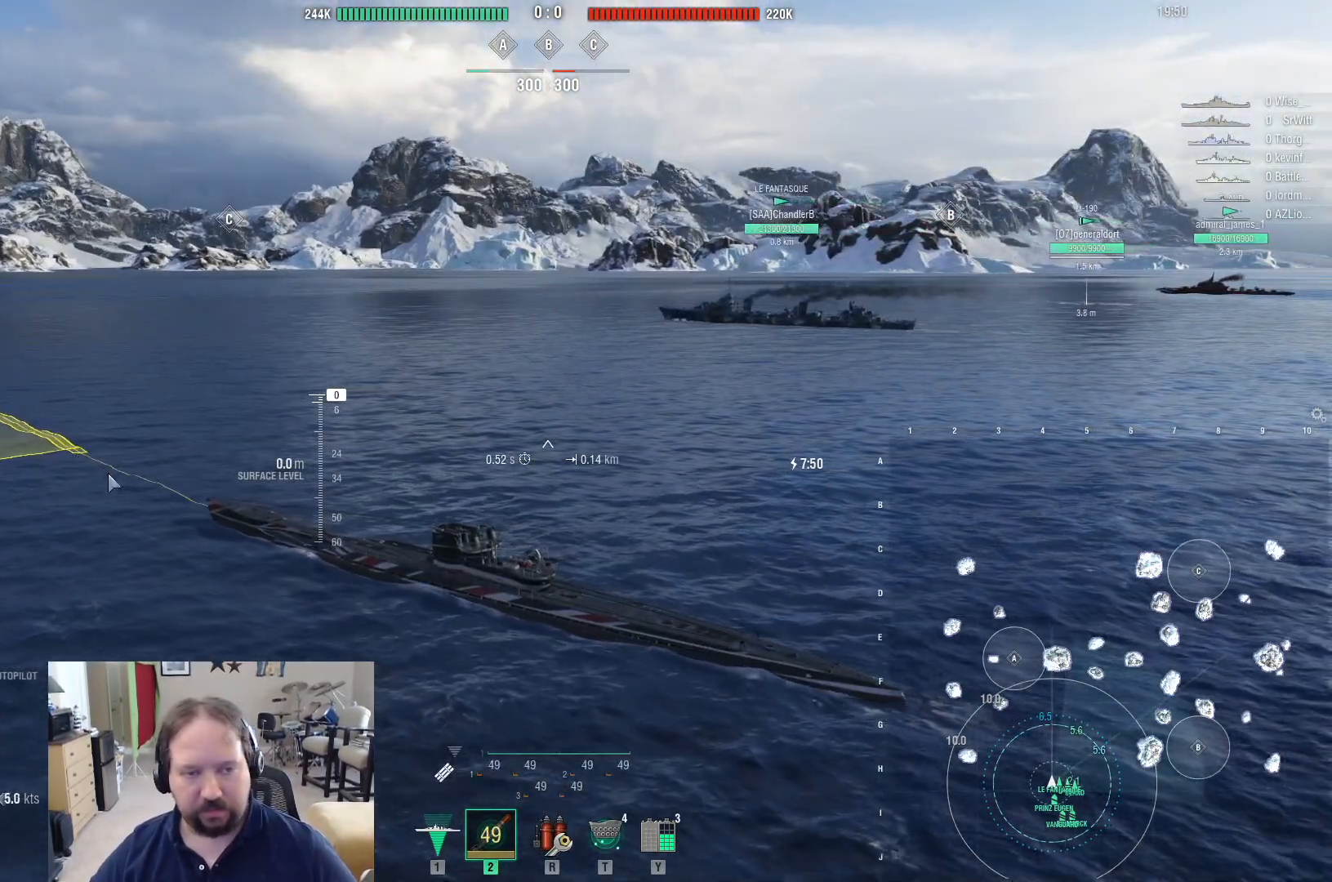
{"keys": ["ctrl"], "mouse": [], "events": []}
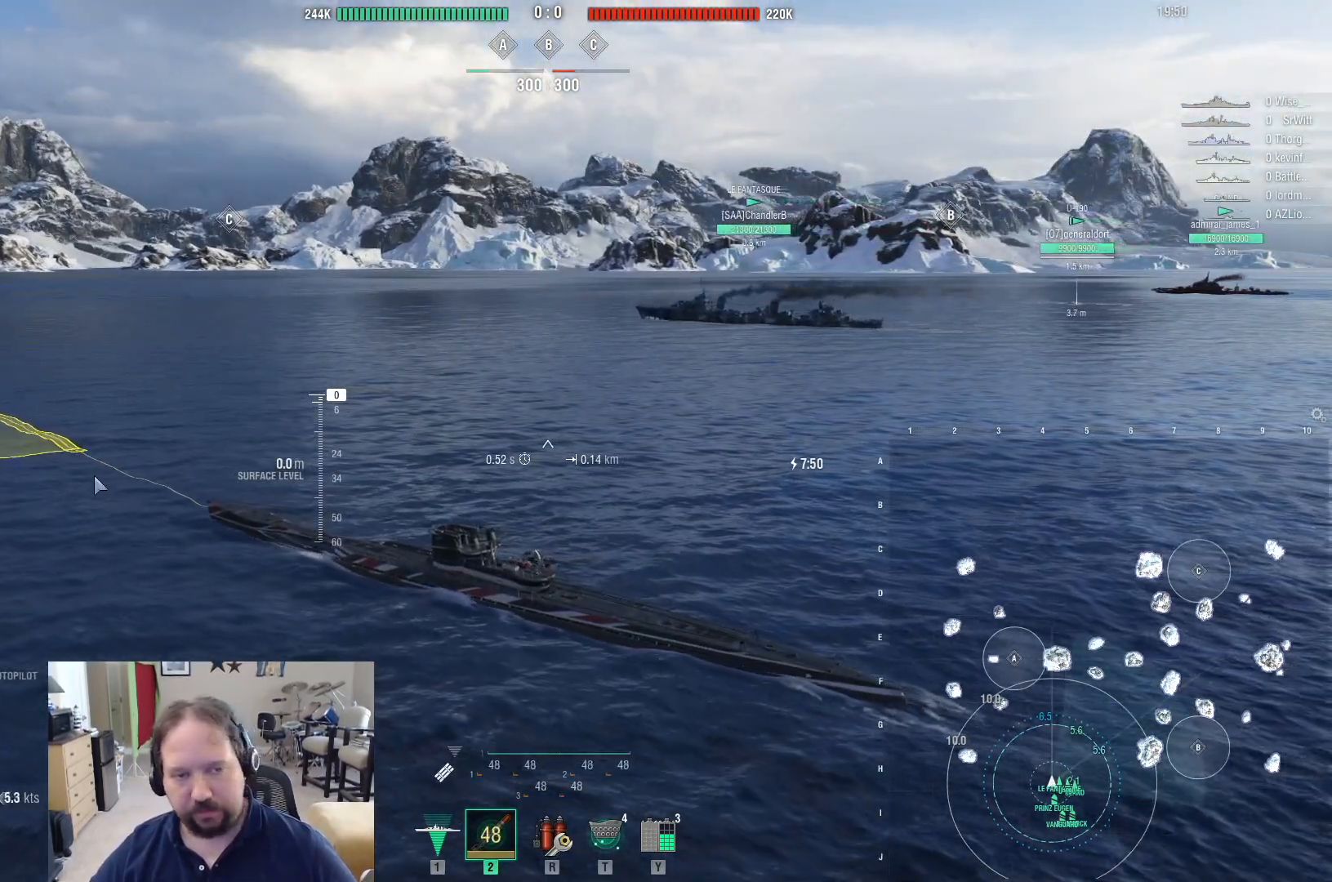
{"keys": ["ctrl"], "mouse": [], "events": []}
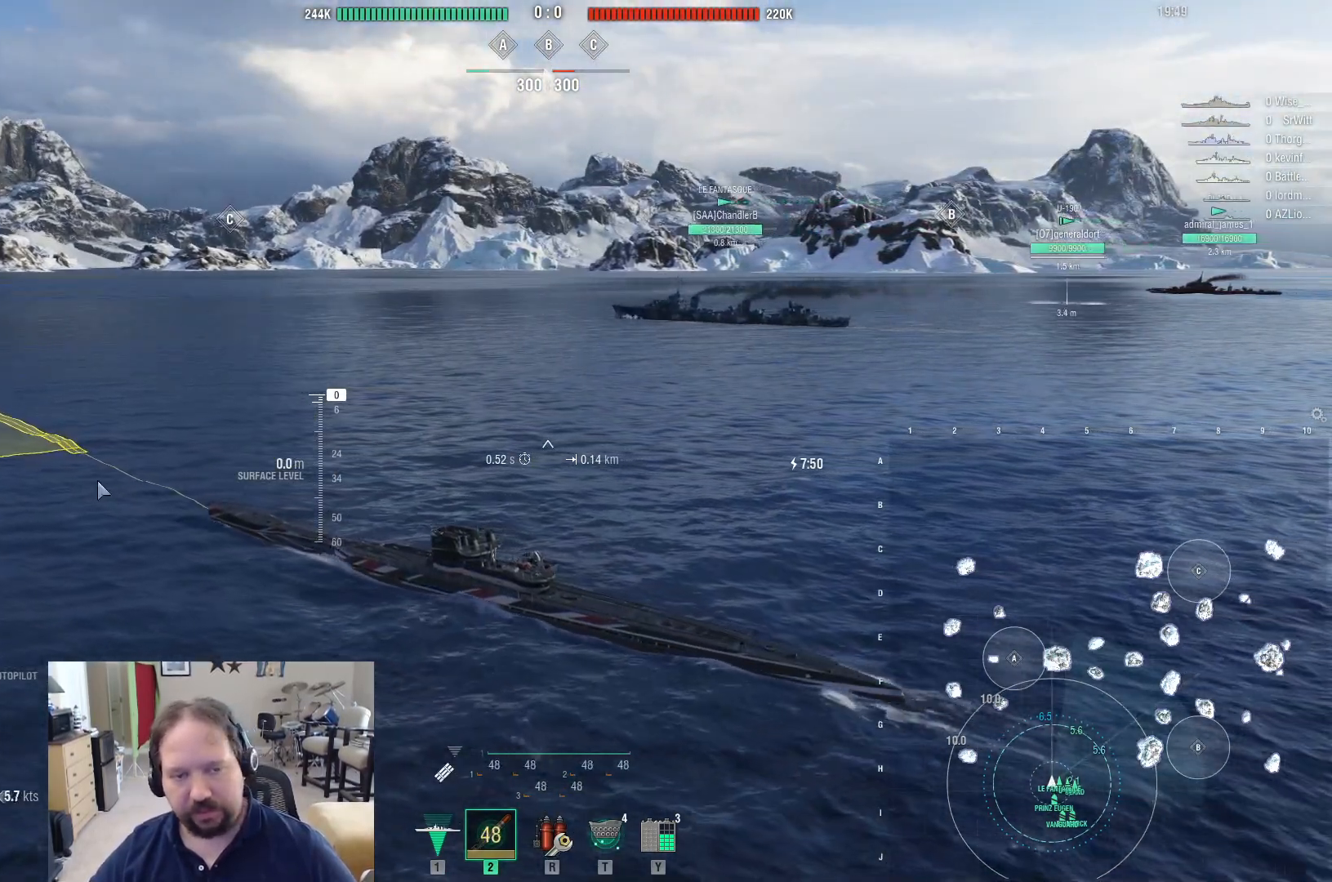
{"keys": ["ctrl"], "mouse": [], "events": []}
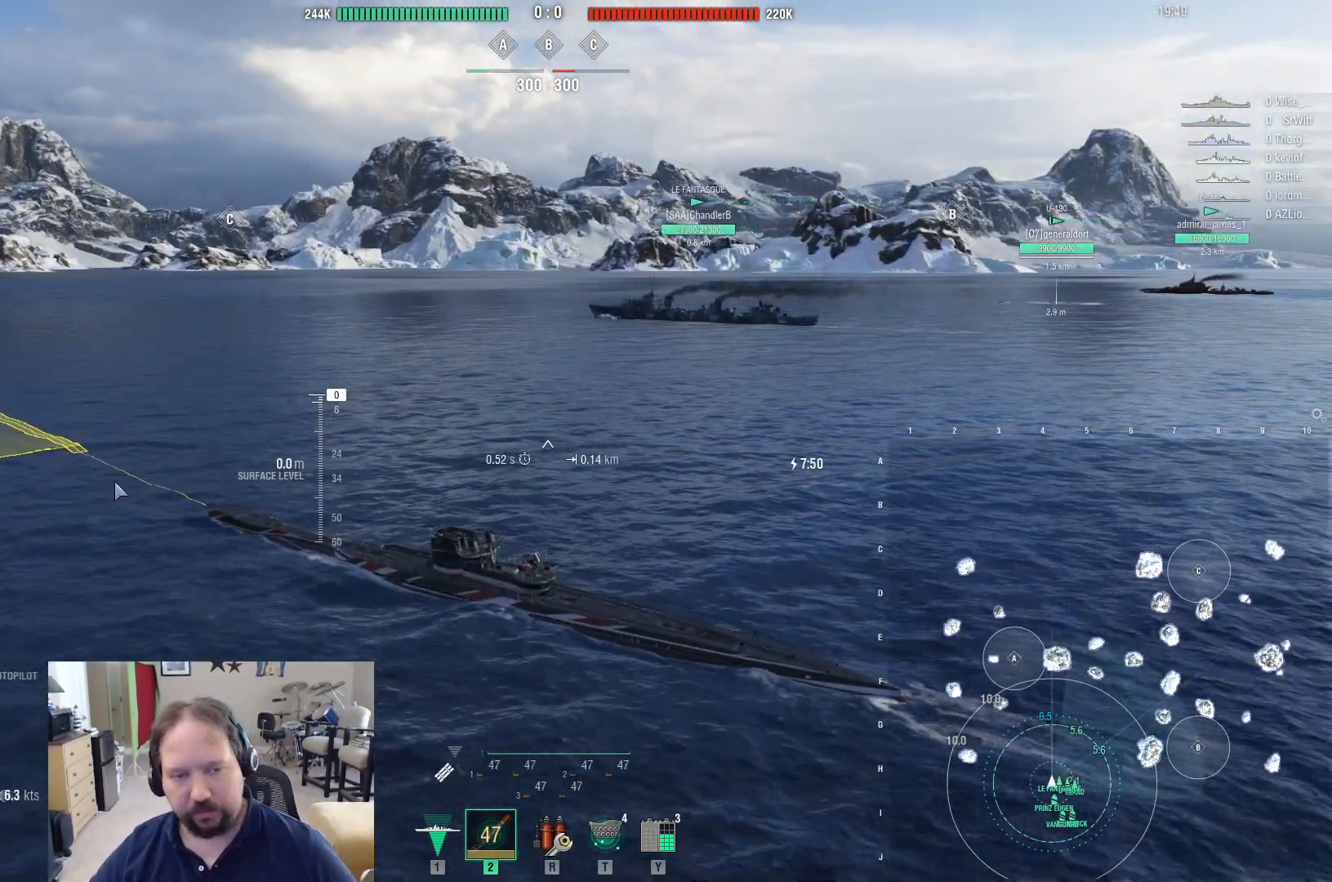
{"keys": ["ctrl"], "mouse": [], "events": []}
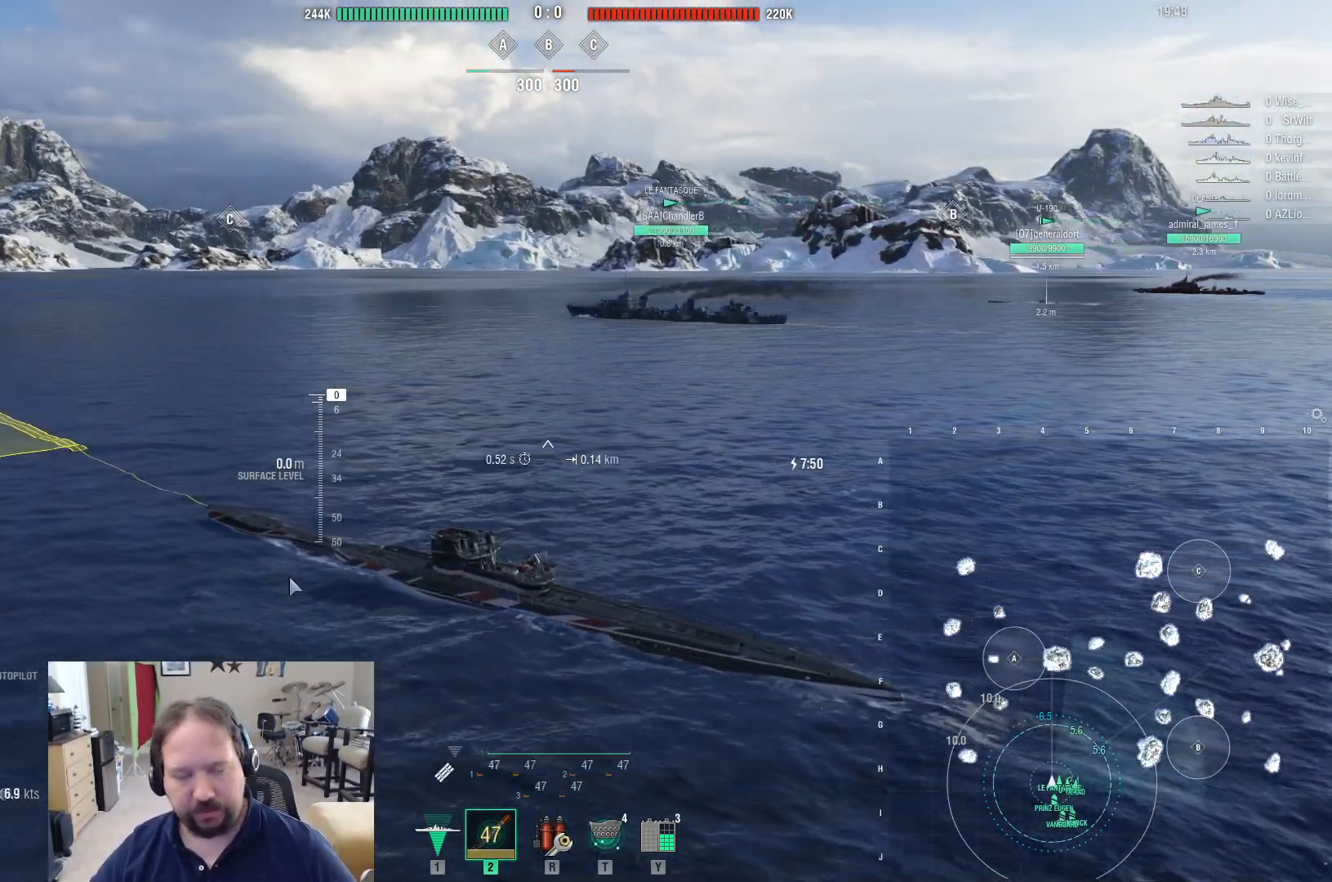
{"keys": ["ctrl"], "mouse": [], "events": []}
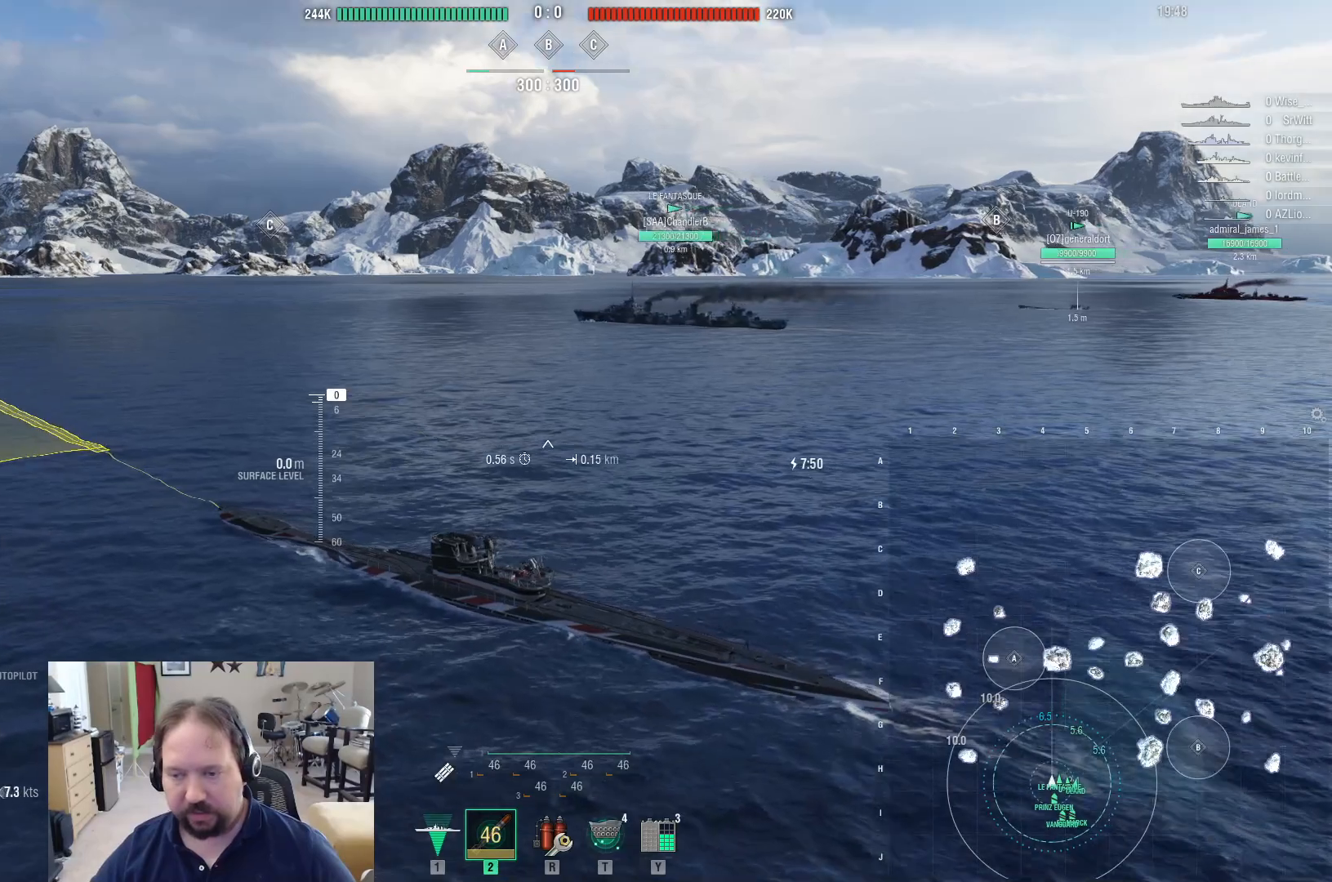
{"keys": ["w"], "mouse": [], "events": [[17, "ctrl", "up"], [200, "w", "down"]]}
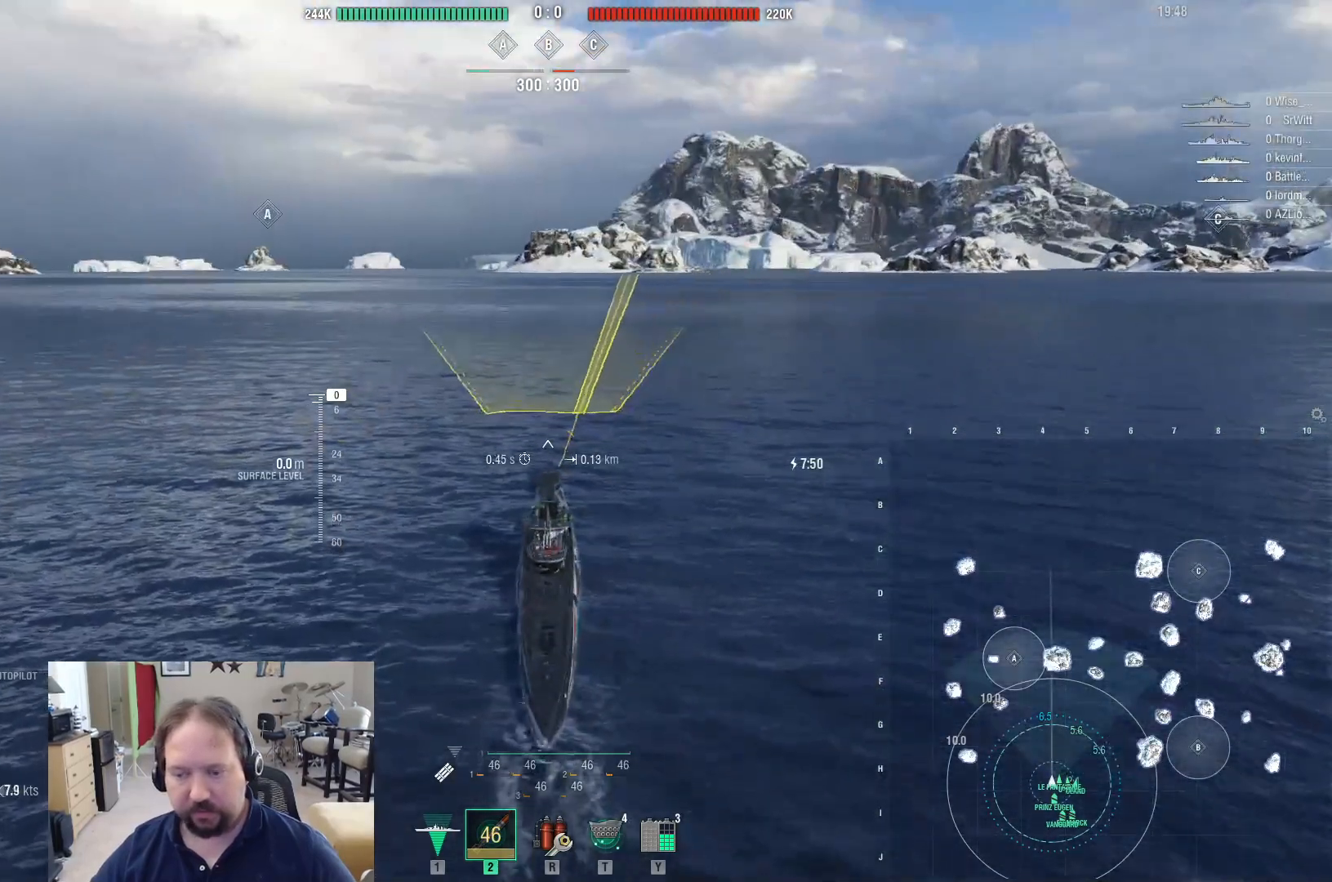
{"keys": ["w"], "mouse": [], "events": []}
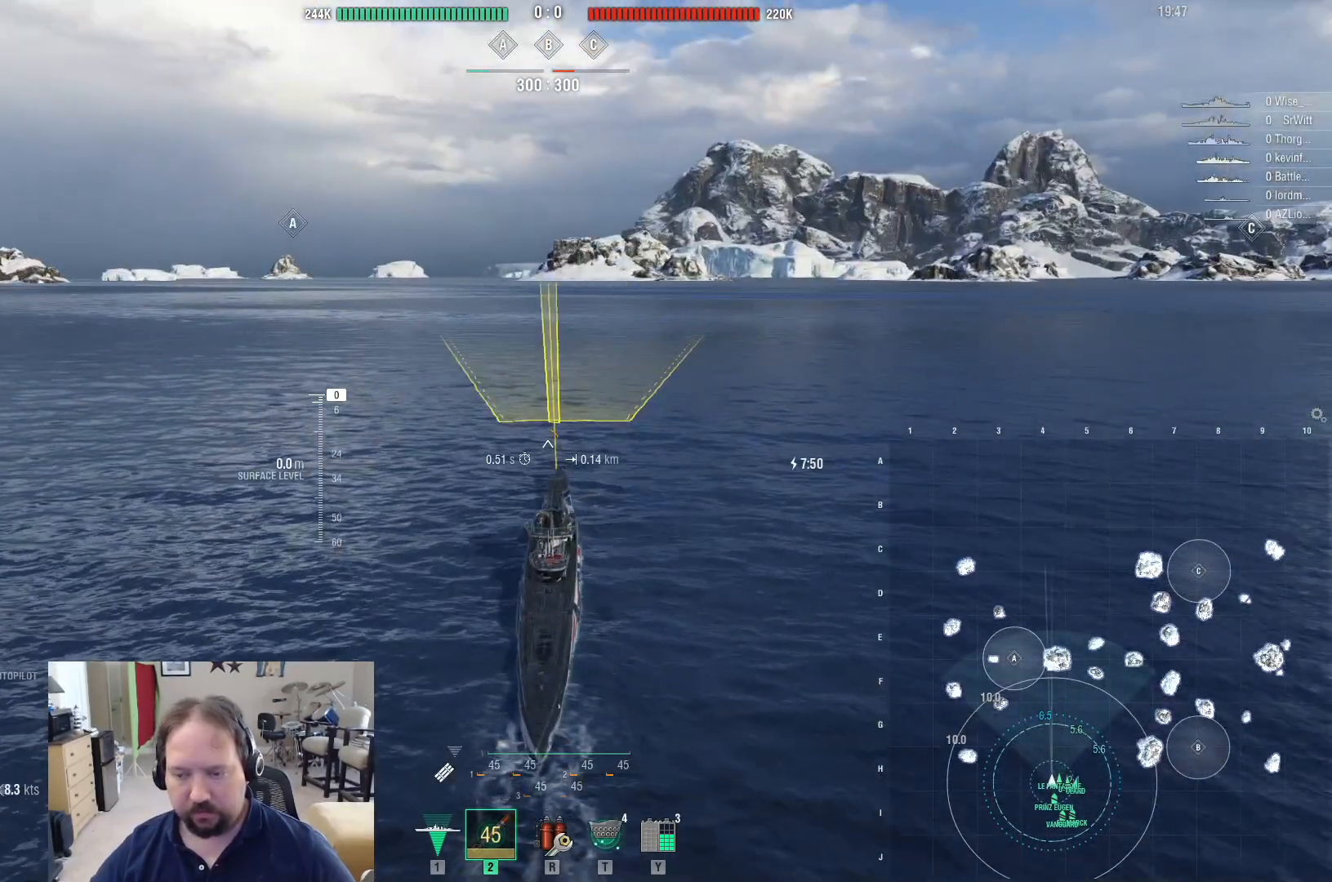
{"keys": ["w"], "mouse": [], "events": []}
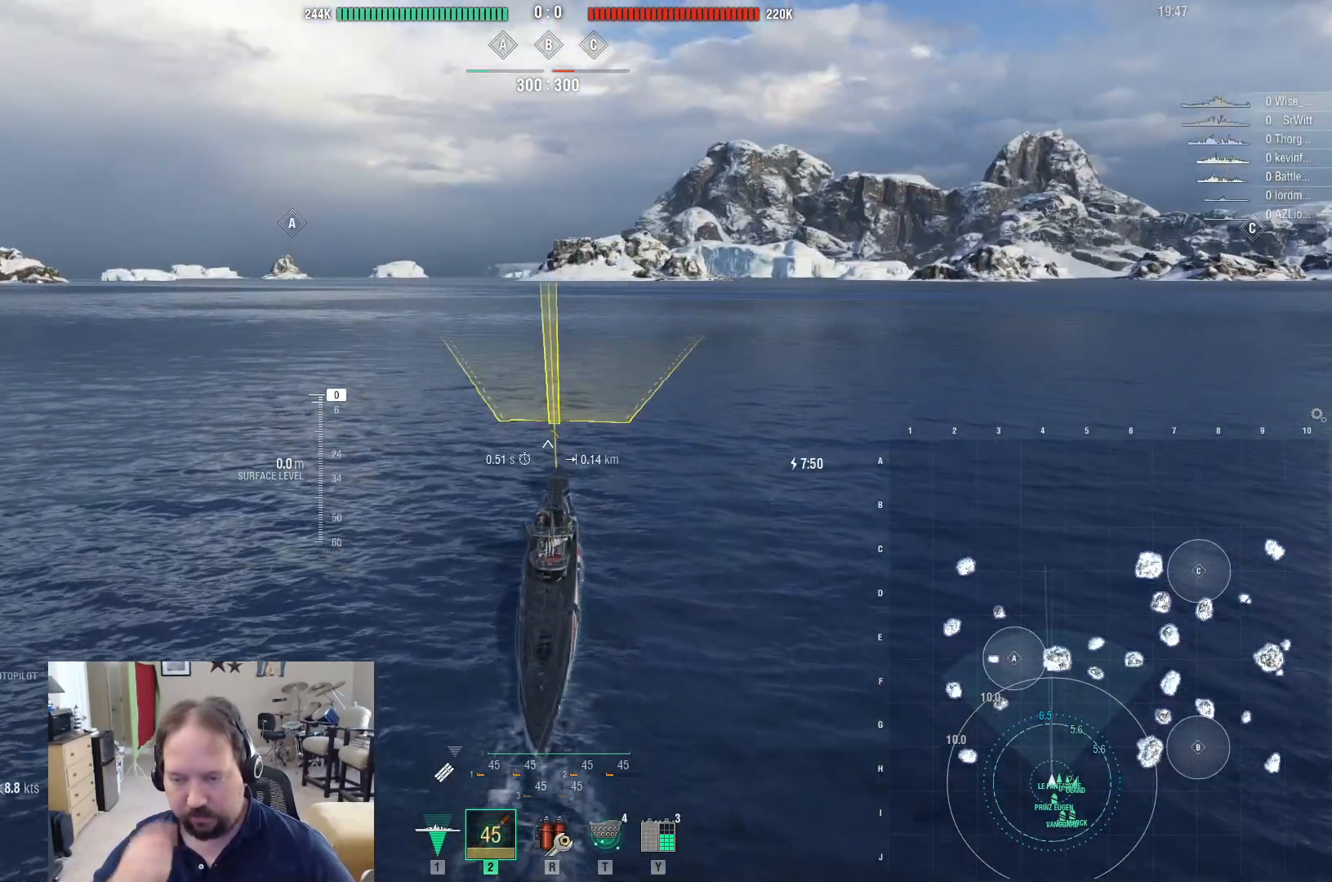
{"keys": ["w"], "mouse": [], "events": []}
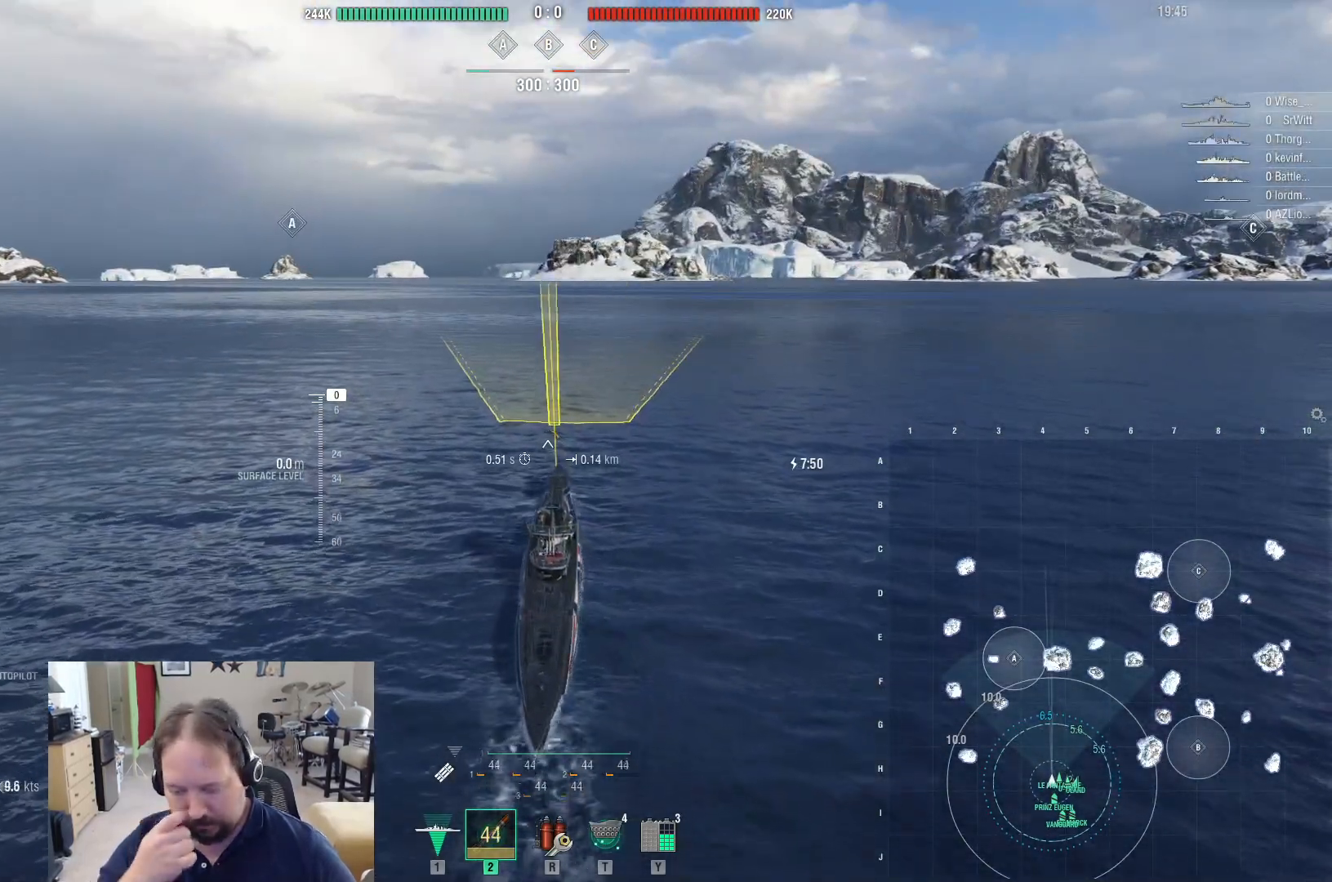
{"keys": ["d"], "mouse": [], "events": [[317, "d", "down"], [350, "w", "up"]]}
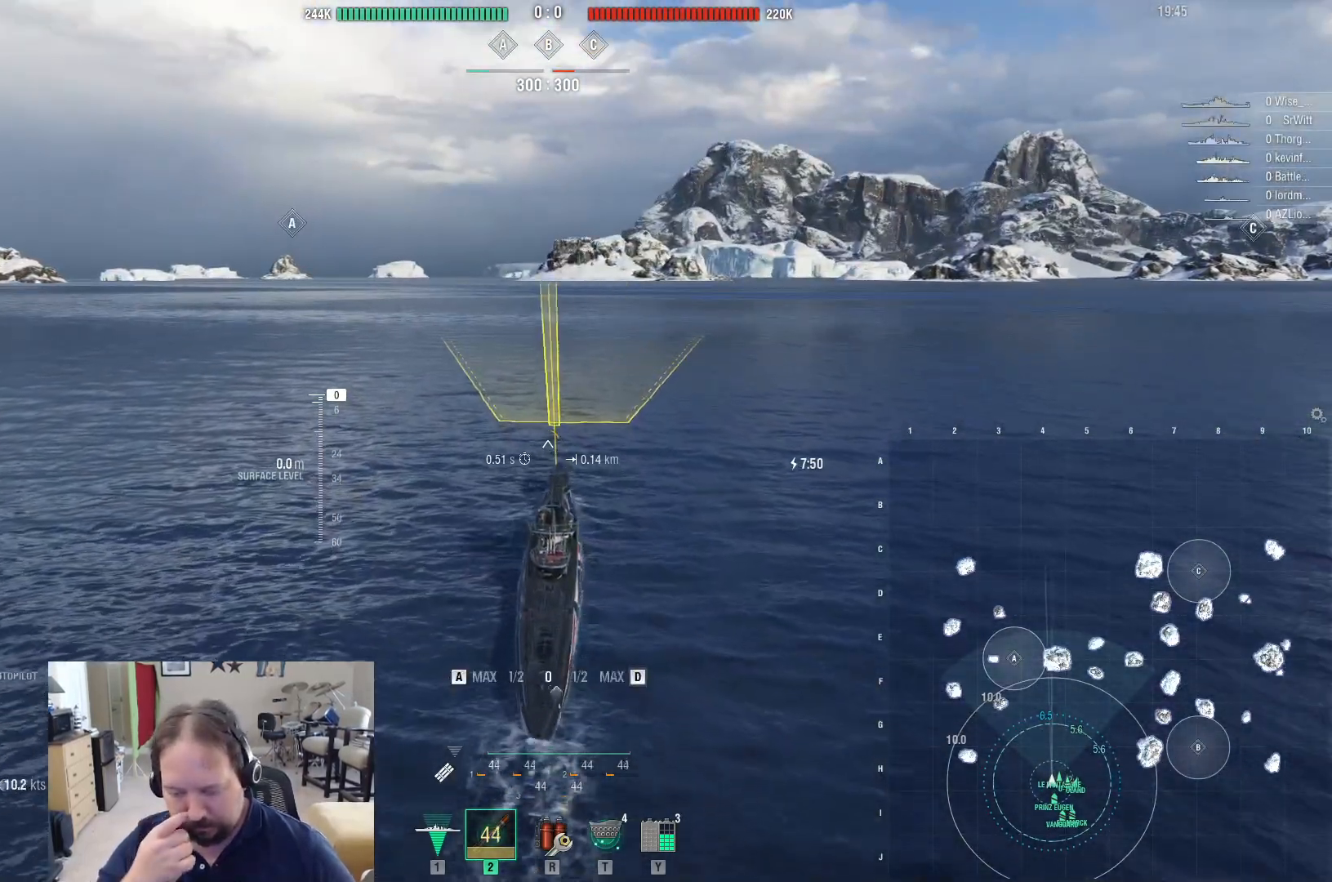
{"keys": ["d"], "mouse": [], "events": []}
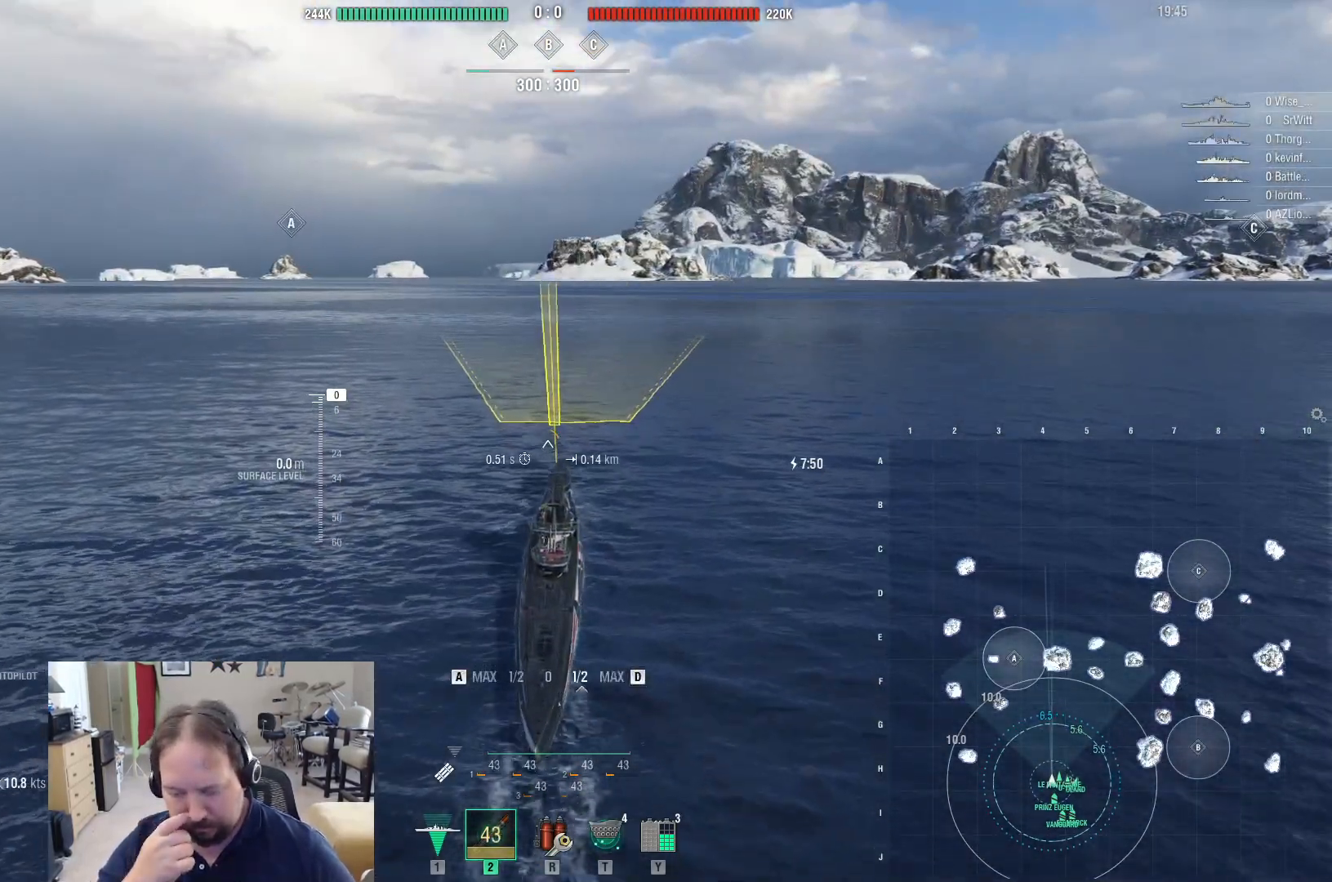
{"keys": ["d"], "mouse": [], "events": []}
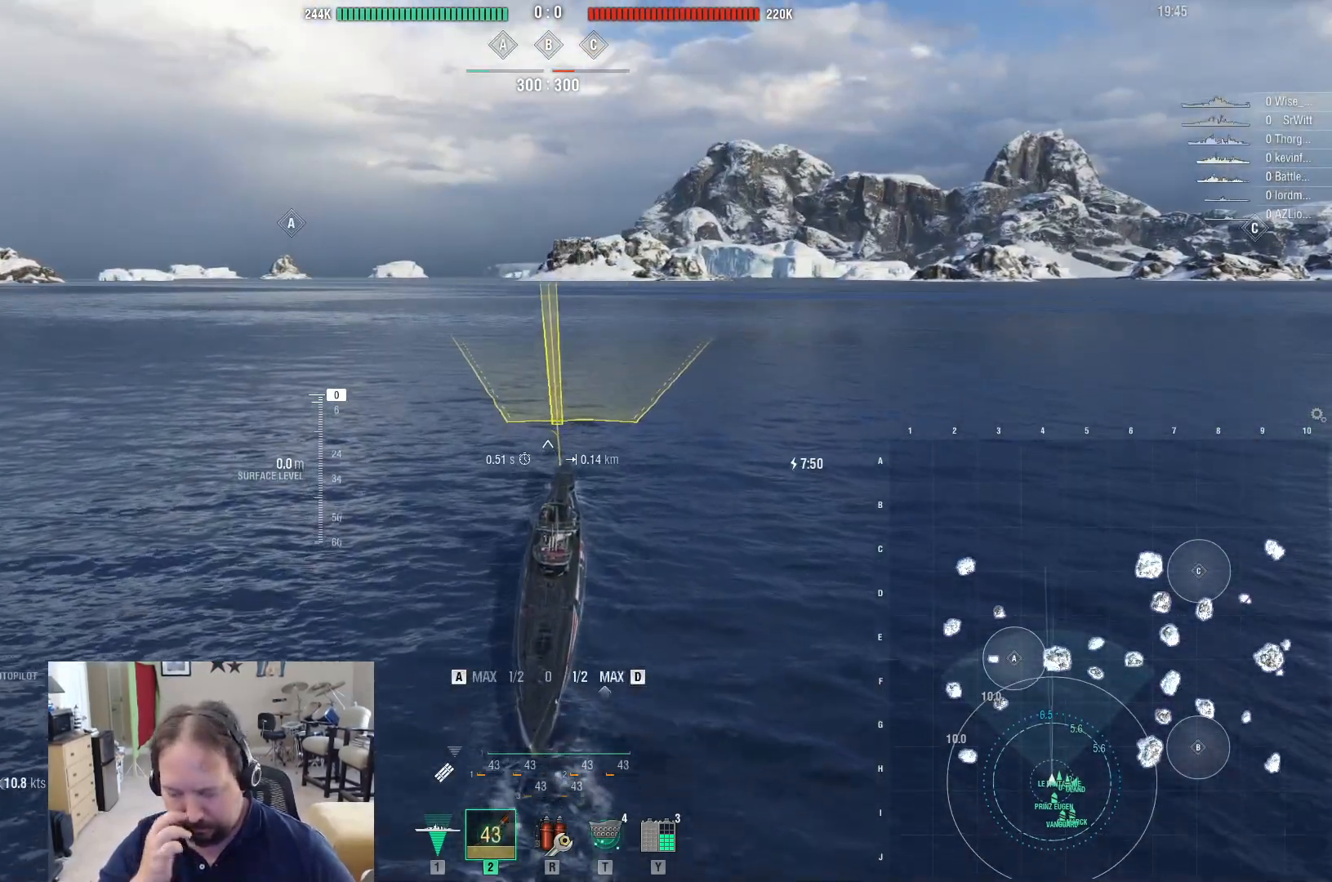
{"keys": ["d"], "mouse": [], "events": []}